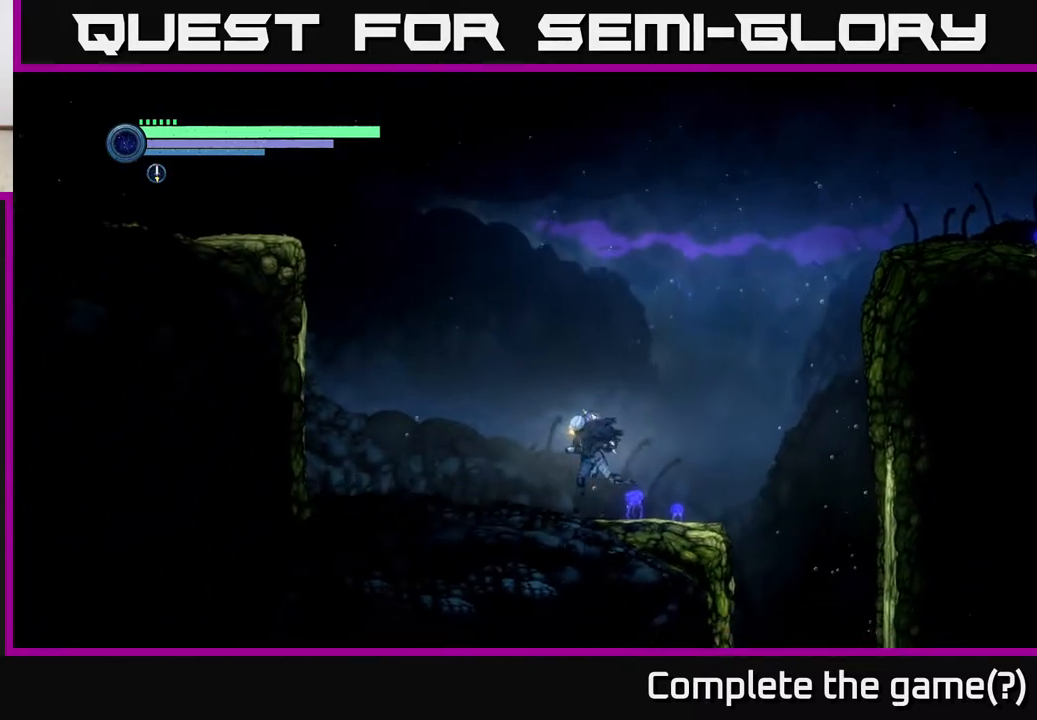
Gameplay with a controller (Xbox layout); each line is a JSON object with the inputs held at the frame after it. "events" lists button and stick changes between this image and that frame as [ms after this image, input, new state], when the widget could be followed in between.
{"buttons": ["R2"], "left_stick": "left", "right_stick": "center", "events": [[67, "R2", "down"]]}
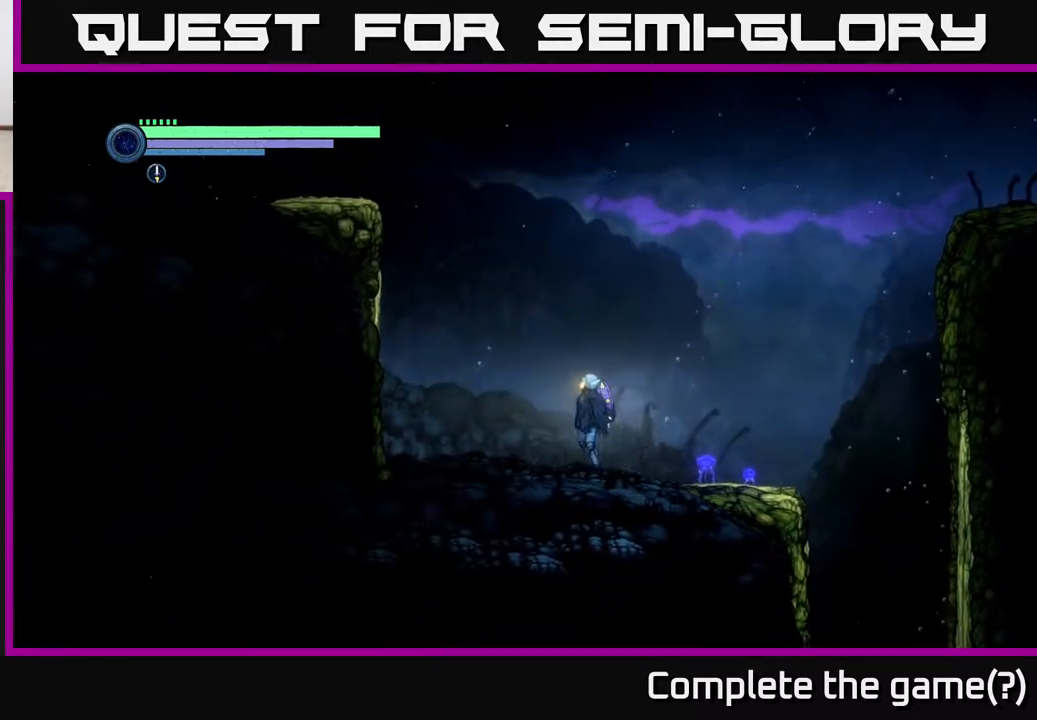
{"buttons": ["R2"], "left_stick": "left", "right_stick": "center", "events": [[17, "A", "down"], [467, "A", "up"]]}
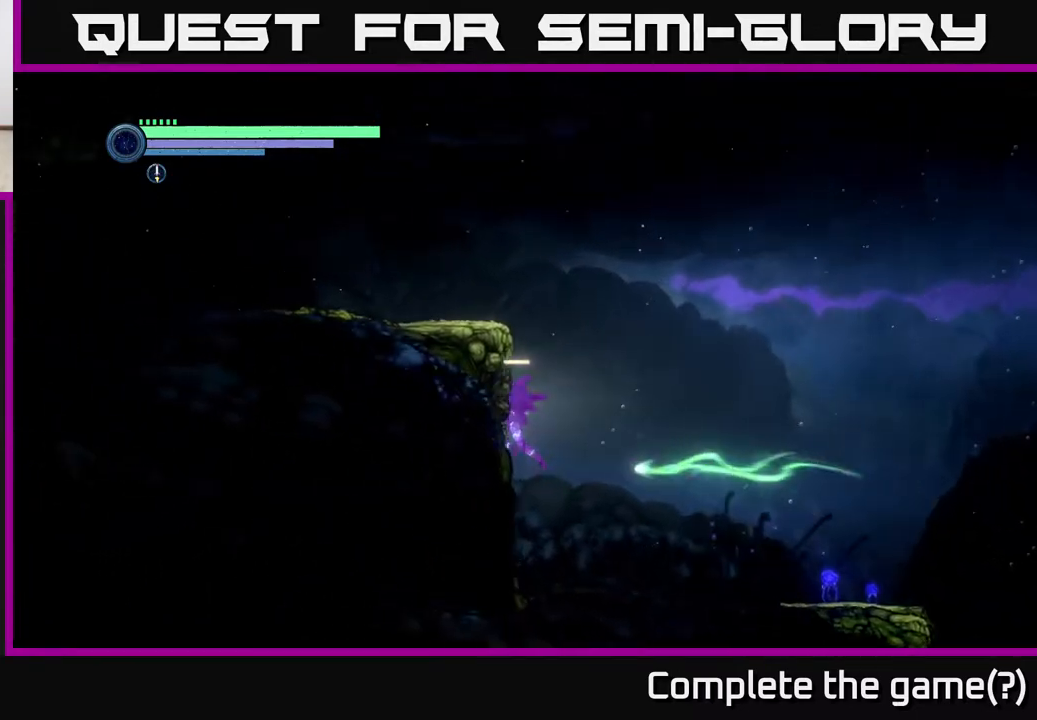
{"buttons": ["A", "R2"], "left_stick": "left", "right_stick": "center", "events": [[233, "A", "down"]]}
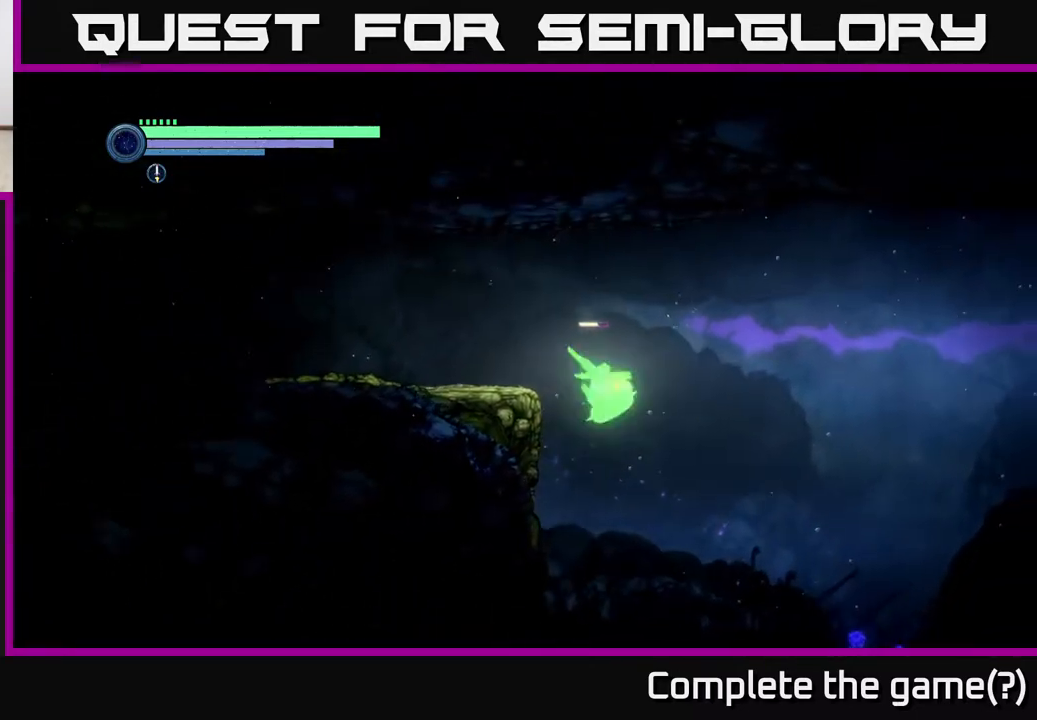
{"buttons": ["R2"], "left_stick": "left", "right_stick": "center", "events": [[500, "A", "up"]]}
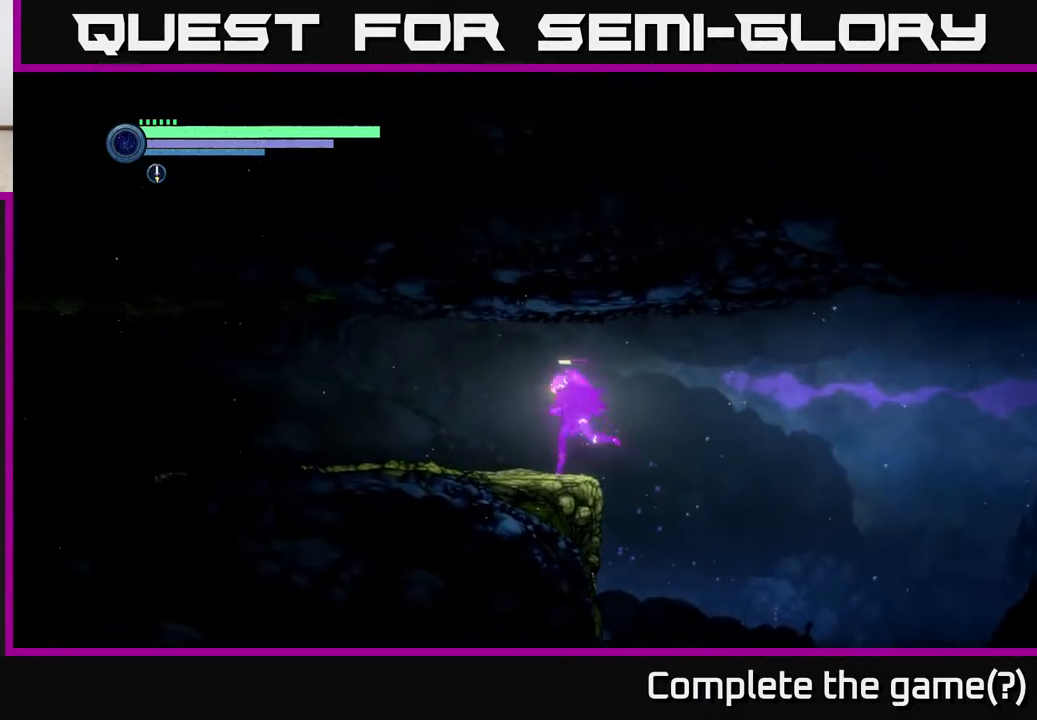
{"buttons": ["R2"], "left_stick": "left", "right_stick": "center", "events": []}
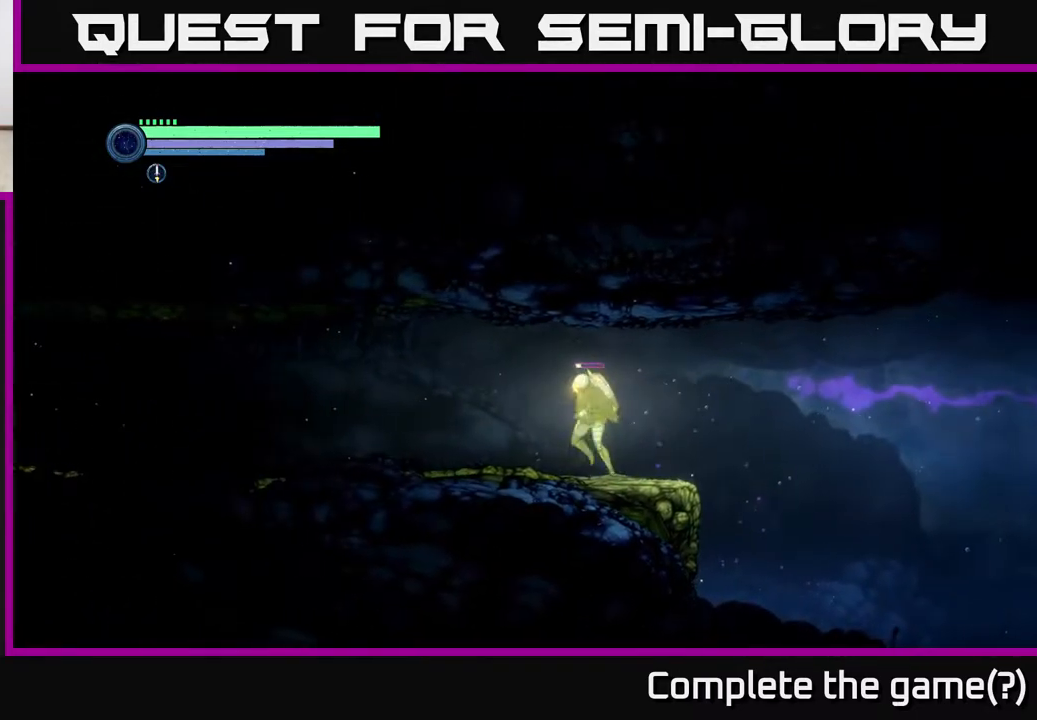
{"buttons": [], "left_stick": "center", "right_stick": "center", "events": [[133, "R2", "up"], [133, "left_stick", "center"], [217, "SELECT", "down"], [367, "SELECT", "up"]]}
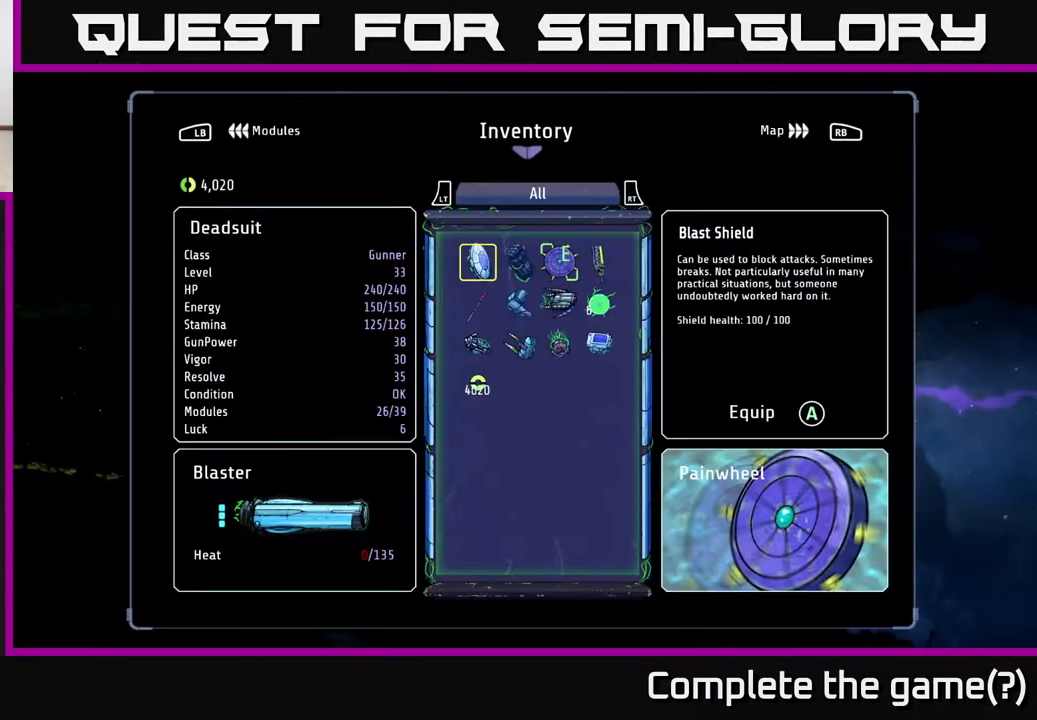
{"buttons": [], "left_stick": "center", "right_stick": "center", "events": []}
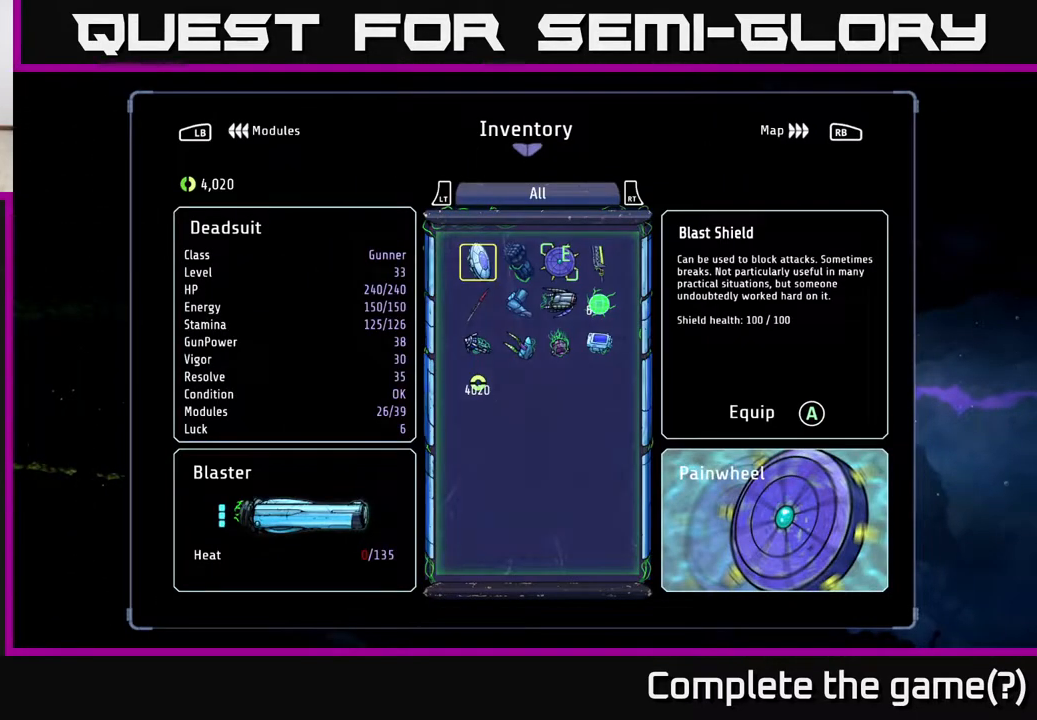
{"buttons": ["L1"], "left_stick": "center", "right_stick": "center", "events": [[167, "L1", "down"], [300, "L1", "up"], [483, "L1", "down"]]}
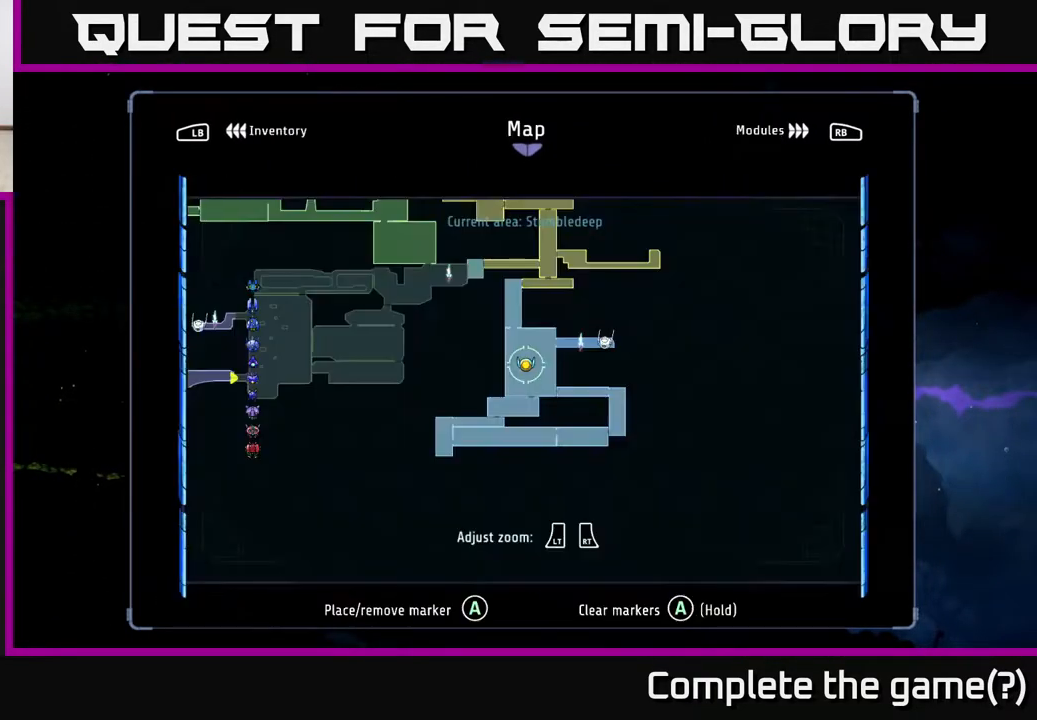
{"buttons": [], "left_stick": "center", "right_stick": "center", "events": [[117, "L1", "up"]]}
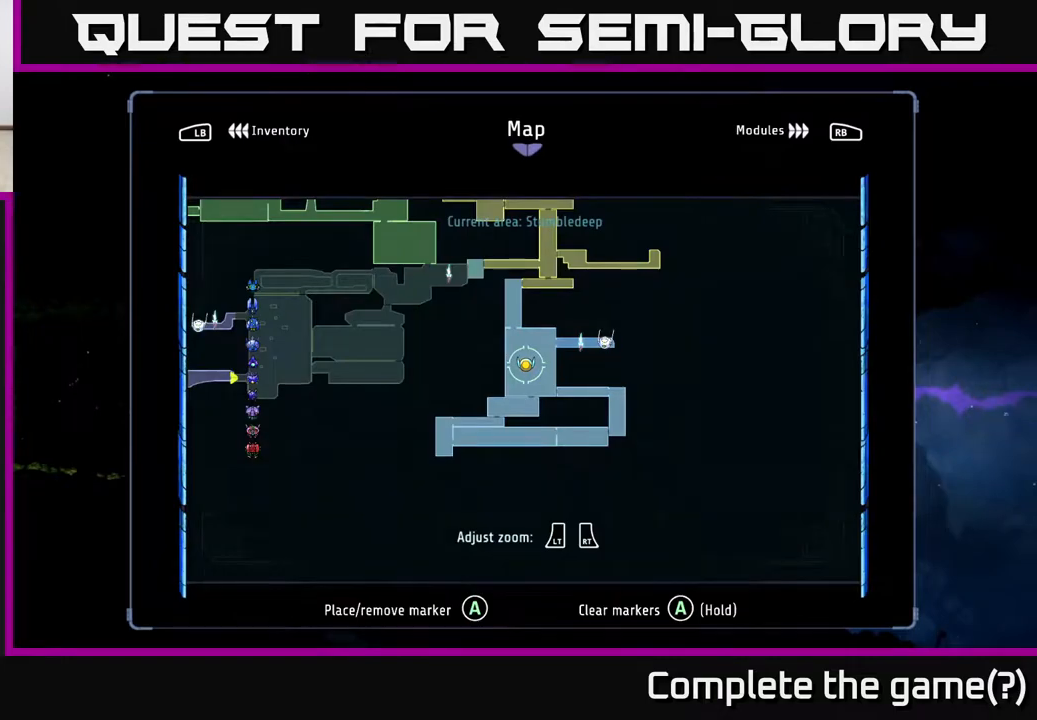
{"buttons": [], "left_stick": "center", "right_stick": "center", "events": []}
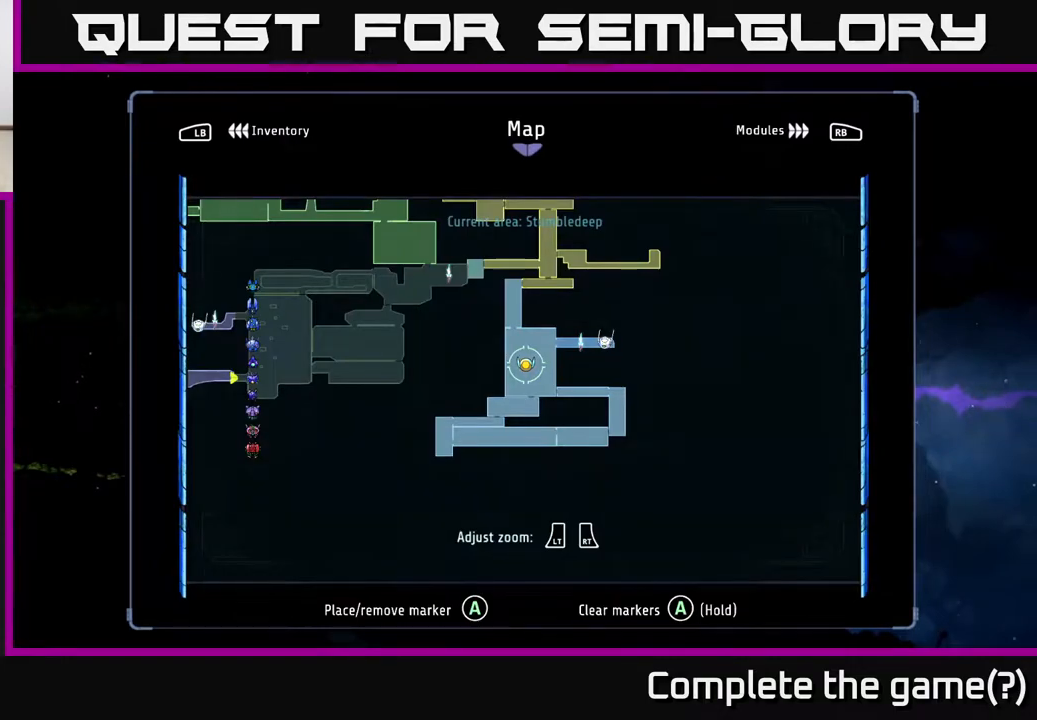
{"buttons": [], "left_stick": "center", "right_stick": "center", "events": []}
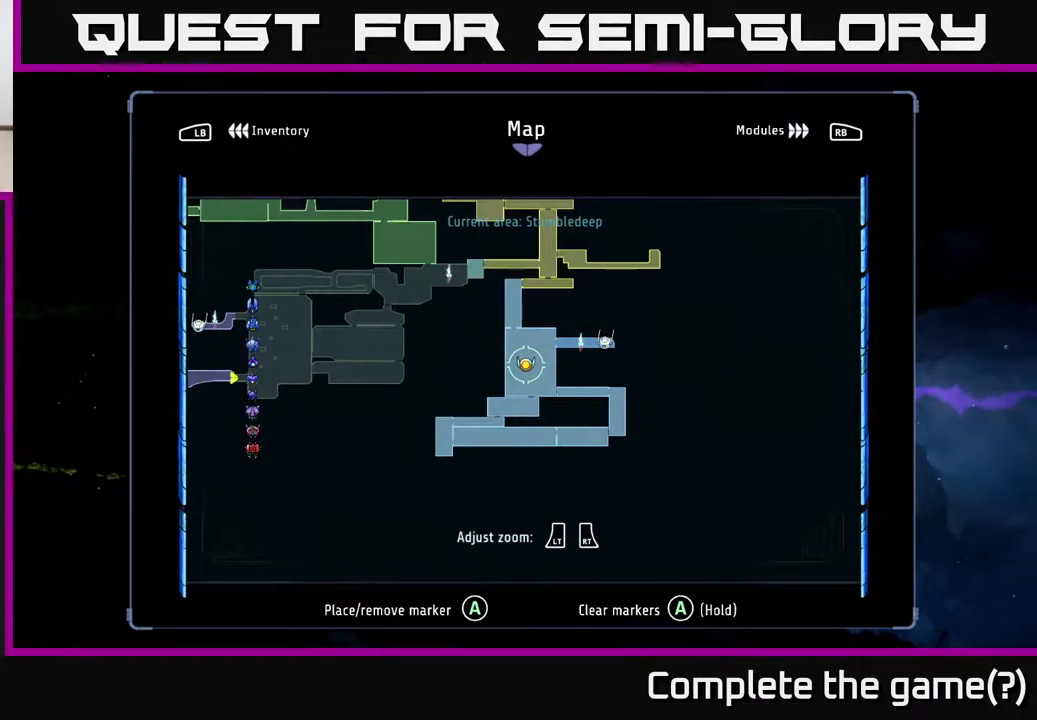
{"buttons": ["R2"], "left_stick": "right", "right_stick": "center", "events": [[133, "SELECT", "down"], [200, "SELECT", "up"], [333, "left_stick", "right"], [367, "R2", "down"]]}
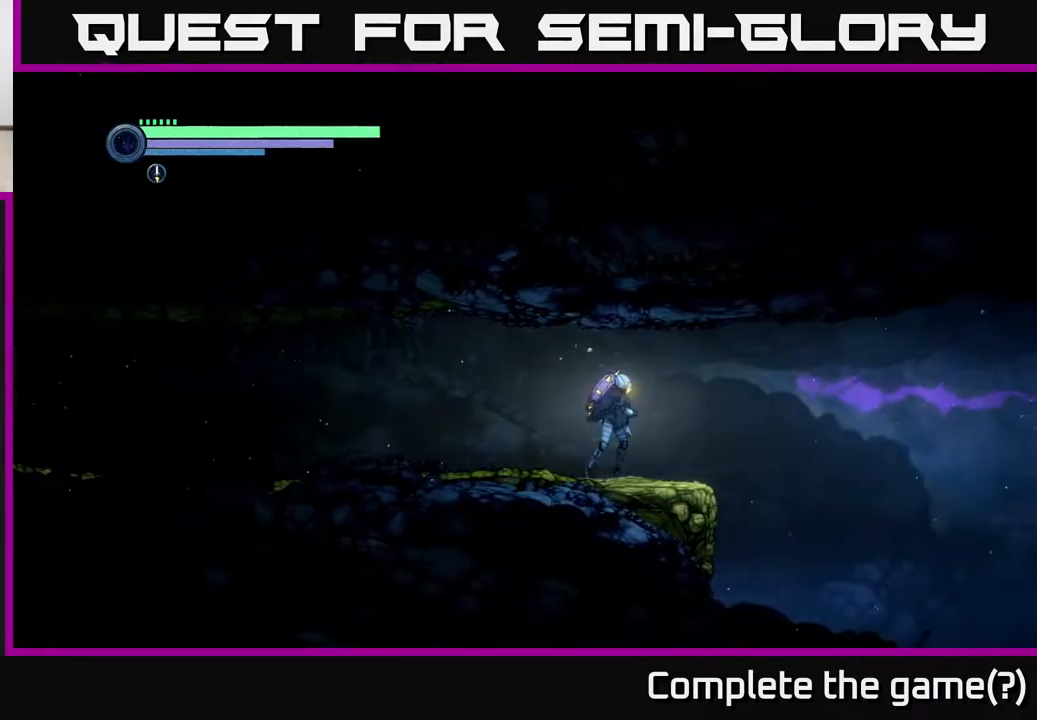
{"buttons": ["R2"], "left_stick": "right", "right_stick": "center", "events": []}
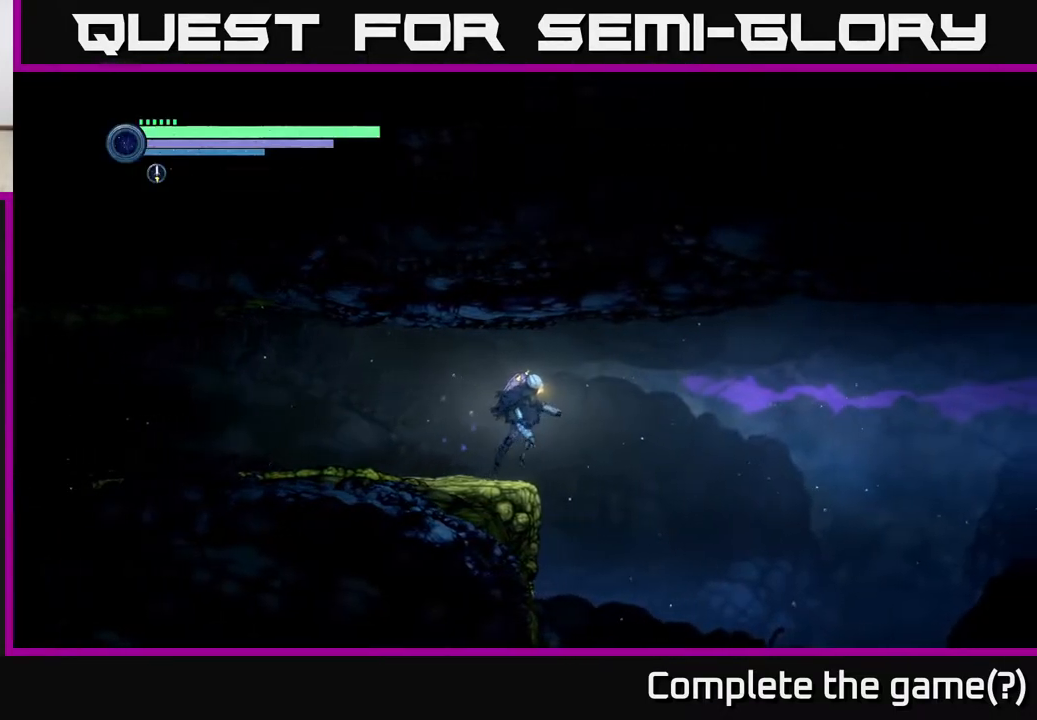
{"buttons": [], "left_stick": "right", "right_stick": "center", "events": [[500, "R2", "up"]]}
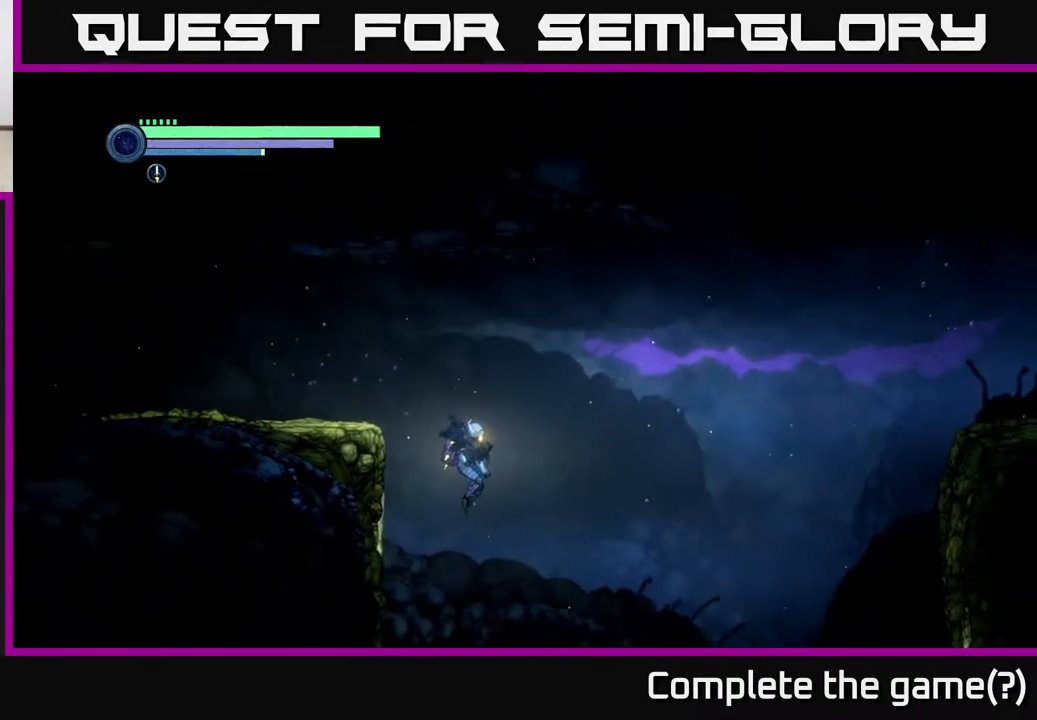
{"buttons": [], "left_stick": "right", "right_stick": "center", "events": []}
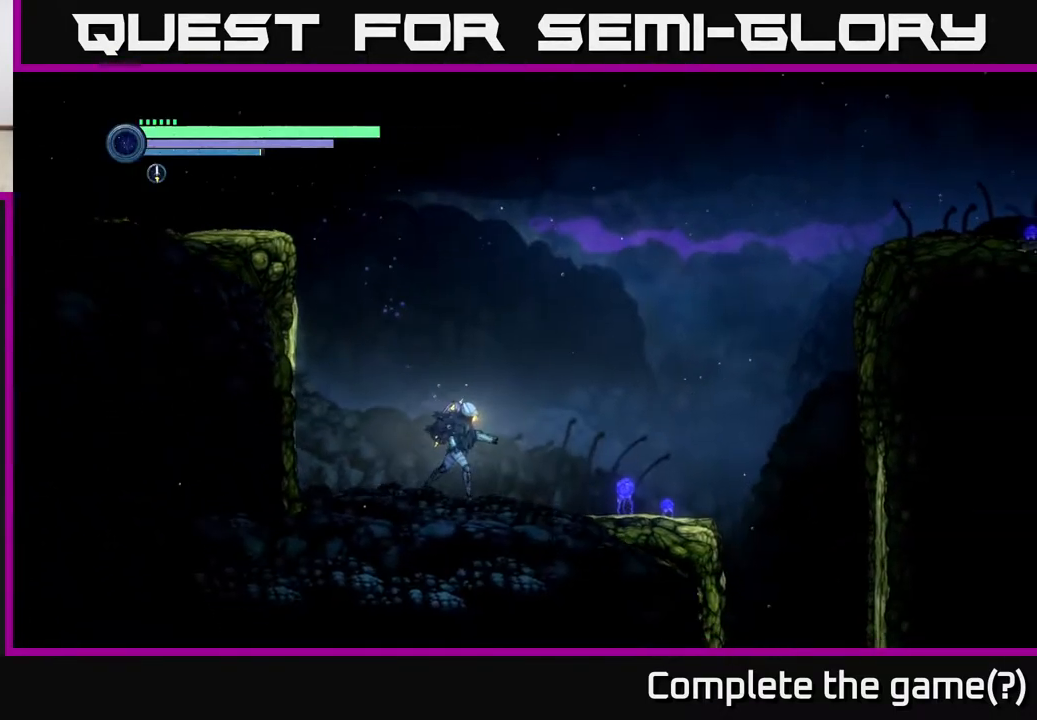
{"buttons": ["R2"], "left_stick": "right", "right_stick": "center", "events": [[17, "R2", "down"]]}
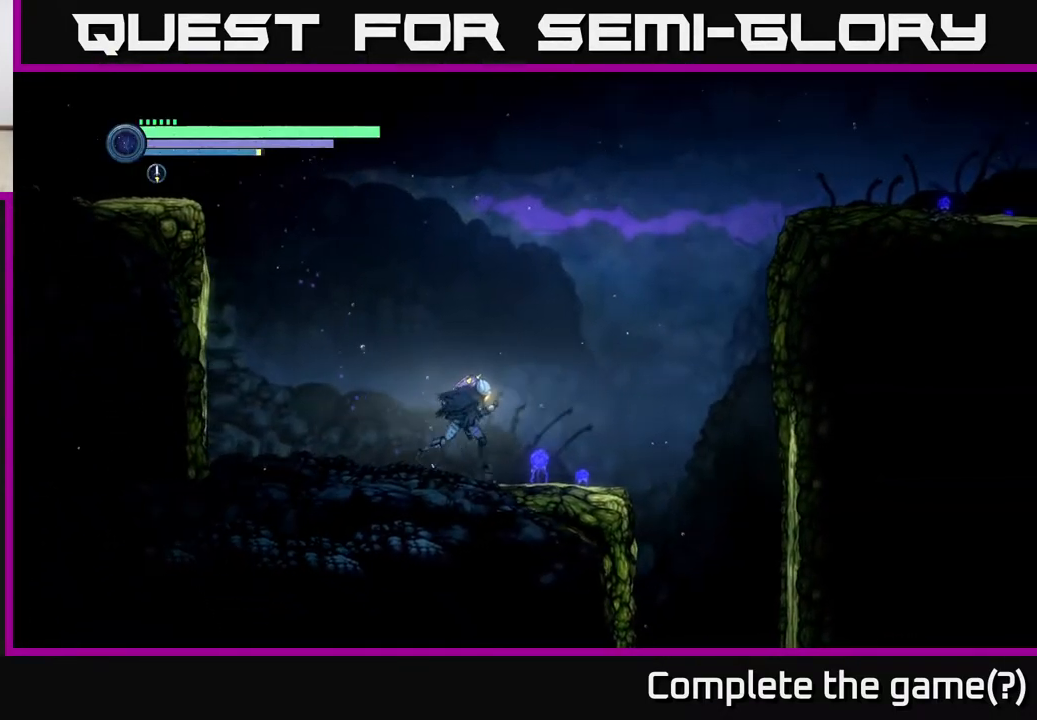
{"buttons": ["A", "R2"], "left_stick": "right", "right_stick": "center", "events": [[367, "A", "down"]]}
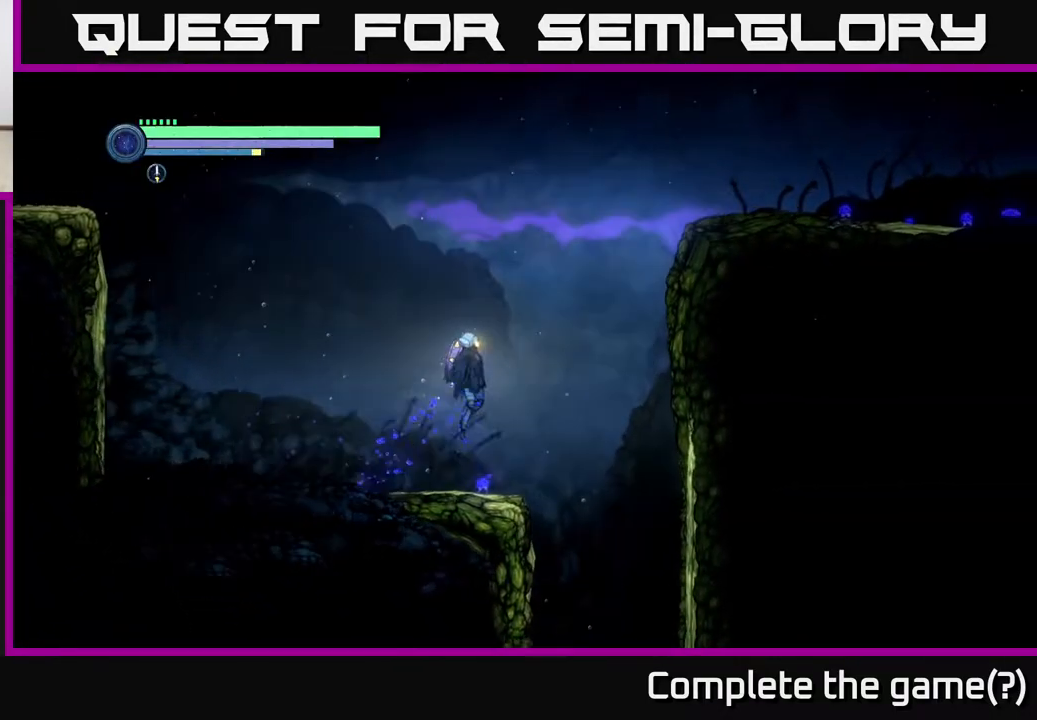
{"buttons": ["R2"], "left_stick": "right", "right_stick": "center", "events": [[367, "A", "up"]]}
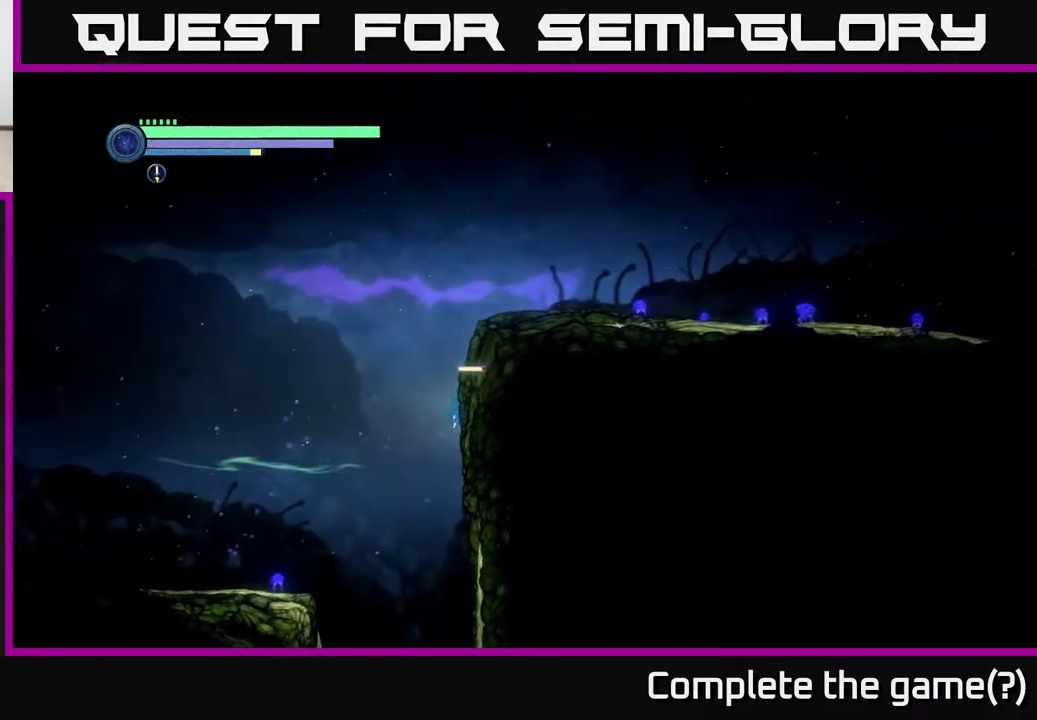
{"buttons": ["A", "R2"], "left_stick": "right", "right_stick": "center", "events": [[50, "A", "down"]]}
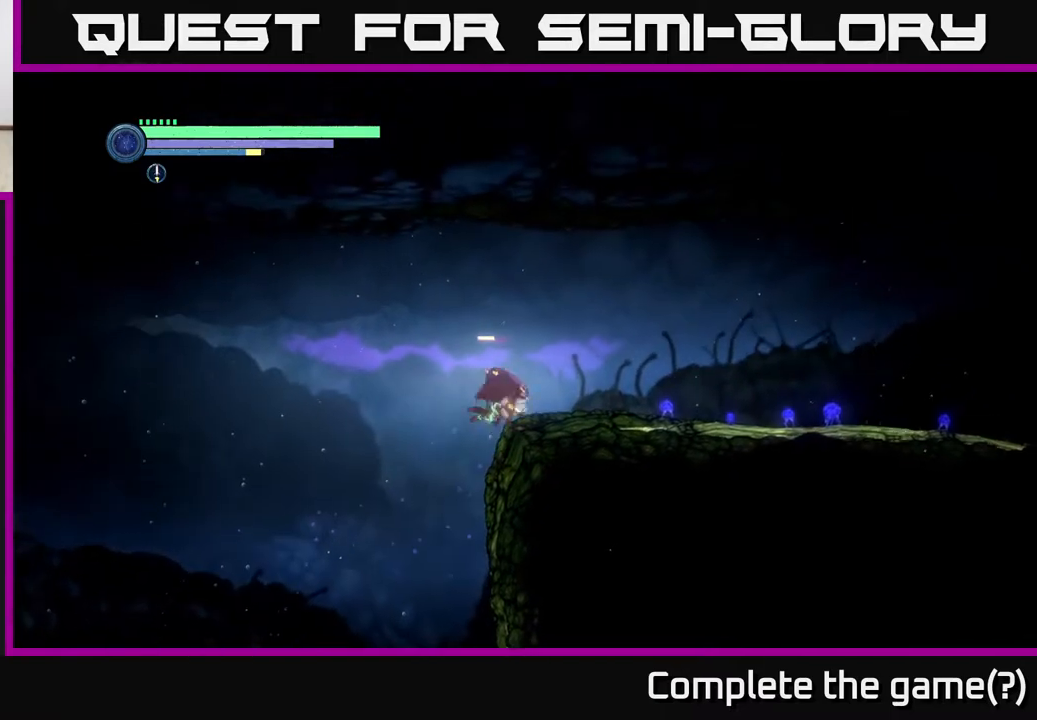
{"buttons": ["R2"], "left_stick": "right", "right_stick": "center", "events": [[317, "A", "up"]]}
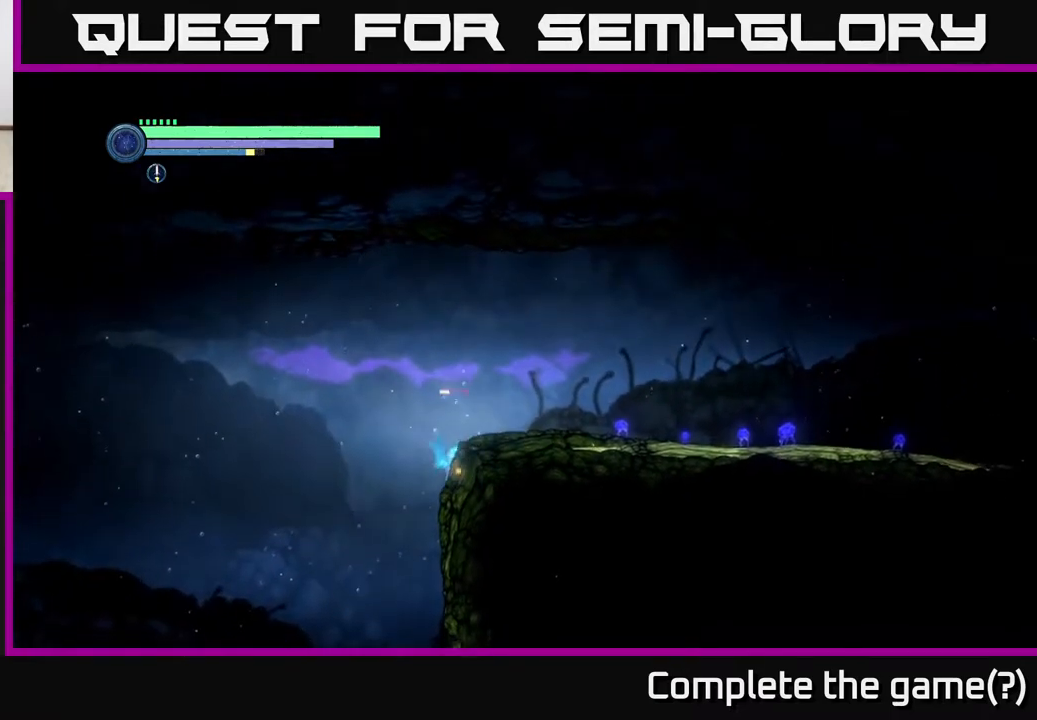
{"buttons": ["R2"], "left_stick": "right", "right_stick": "center", "events": [[100, "A", "down"], [467, "A", "up"]]}
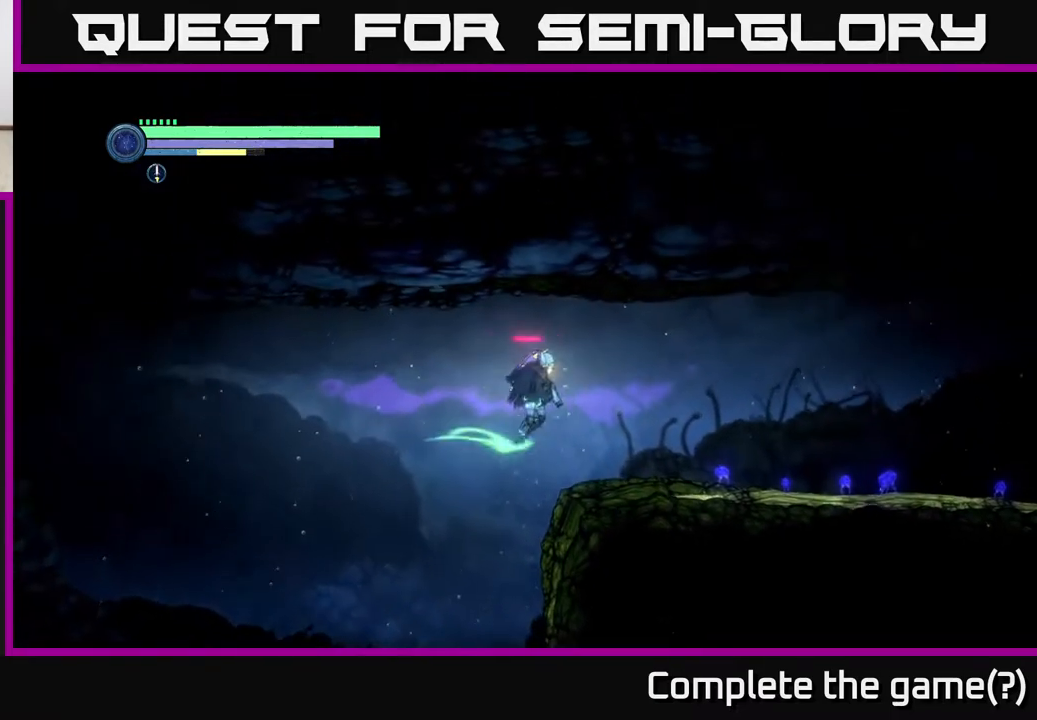
{"buttons": ["R2"], "left_stick": "right", "right_stick": "center", "events": []}
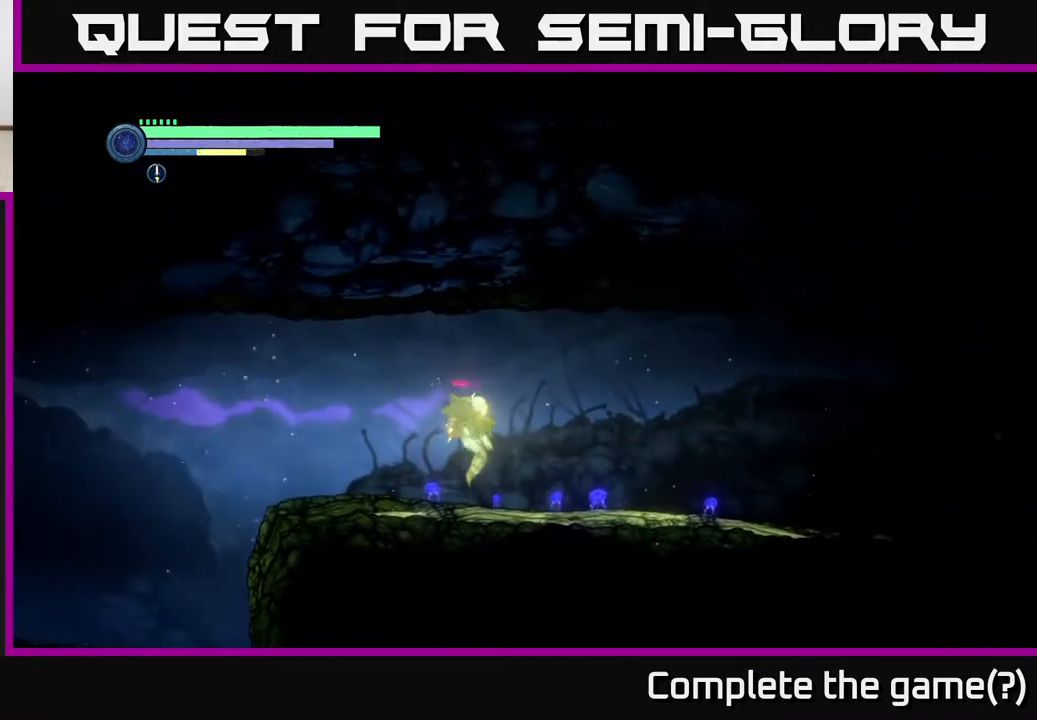
{"buttons": ["R2"], "left_stick": "right", "right_stick": "center", "events": []}
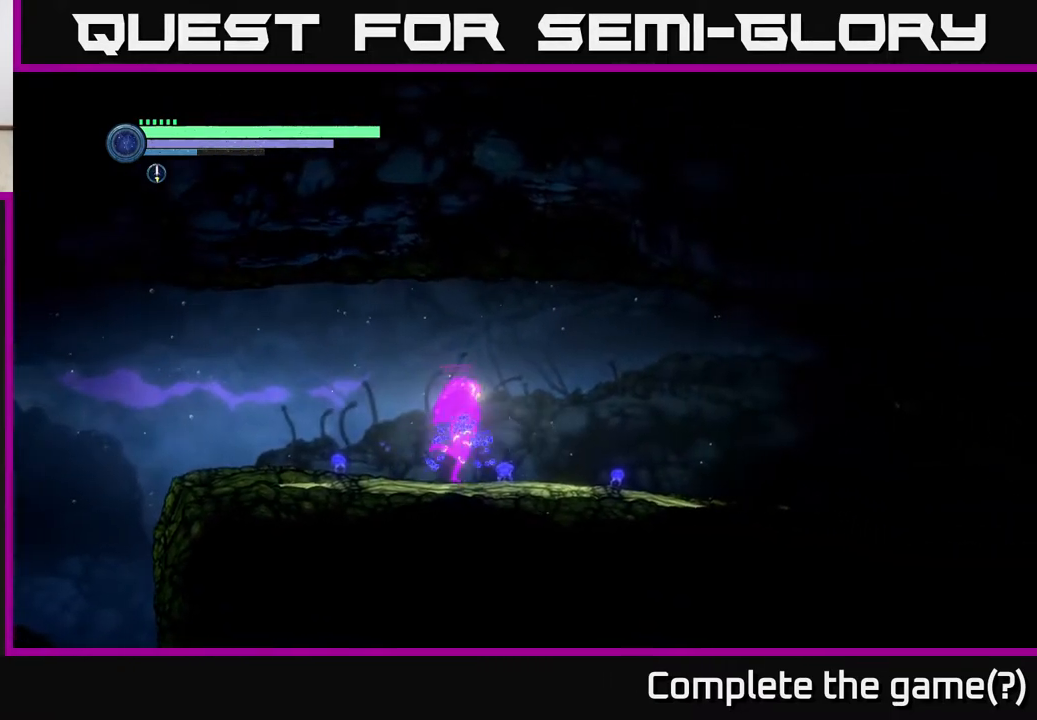
{"buttons": ["R2"], "left_stick": "right", "right_stick": "center", "events": []}
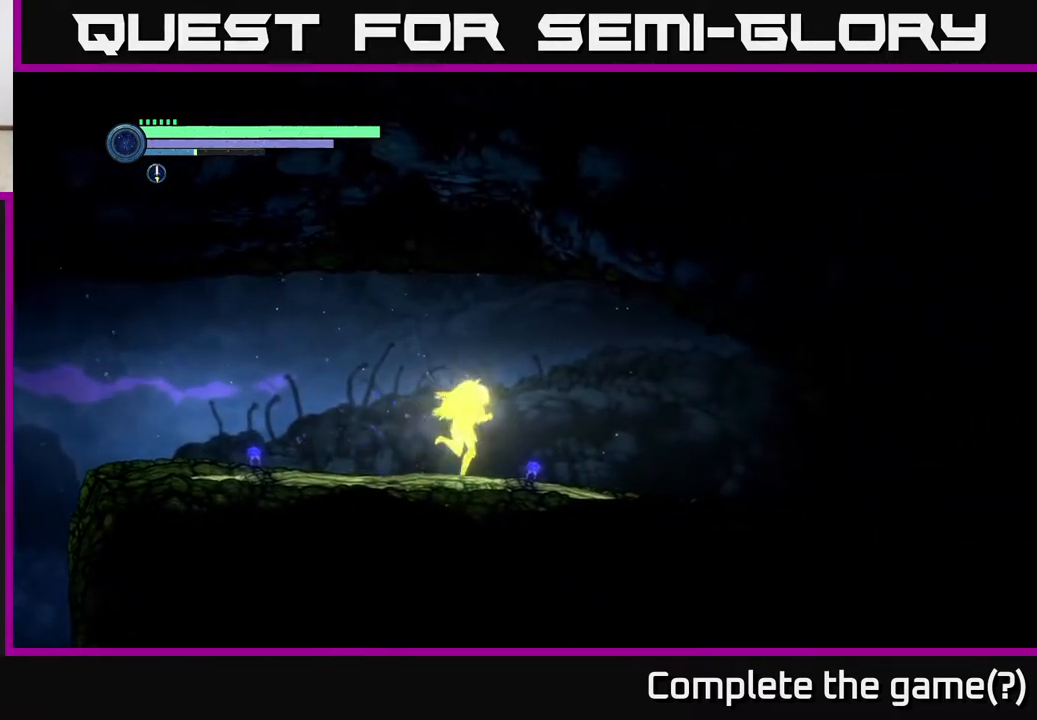
{"buttons": ["R2"], "left_stick": "right", "right_stick": "center", "events": []}
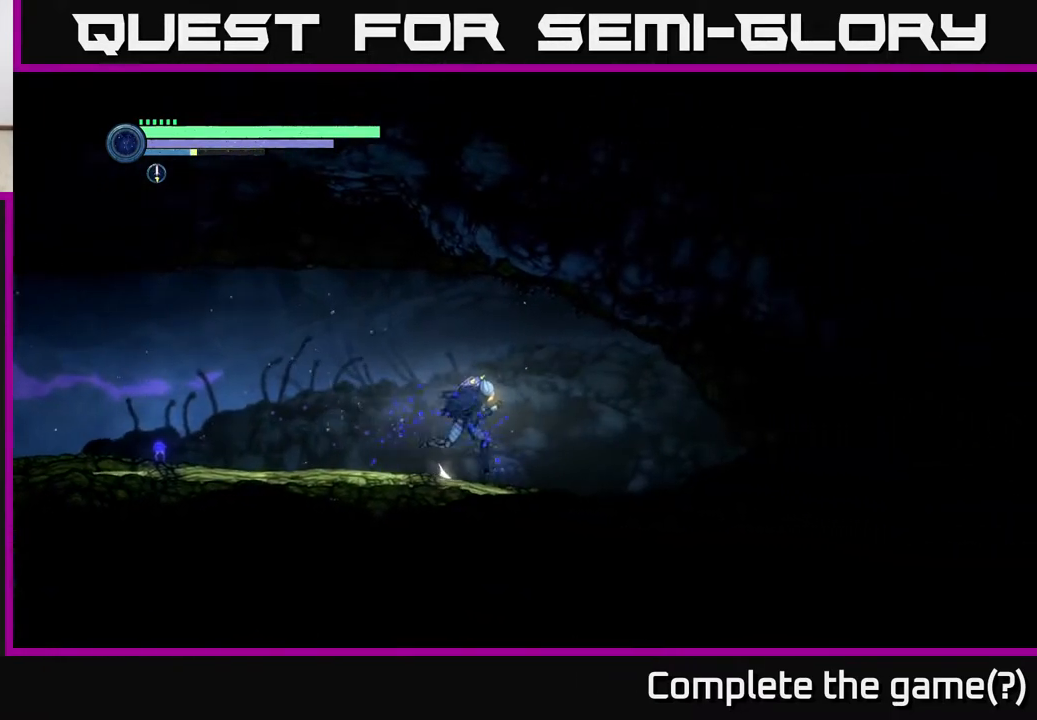
{"buttons": ["R2"], "left_stick": "right", "right_stick": "center", "events": []}
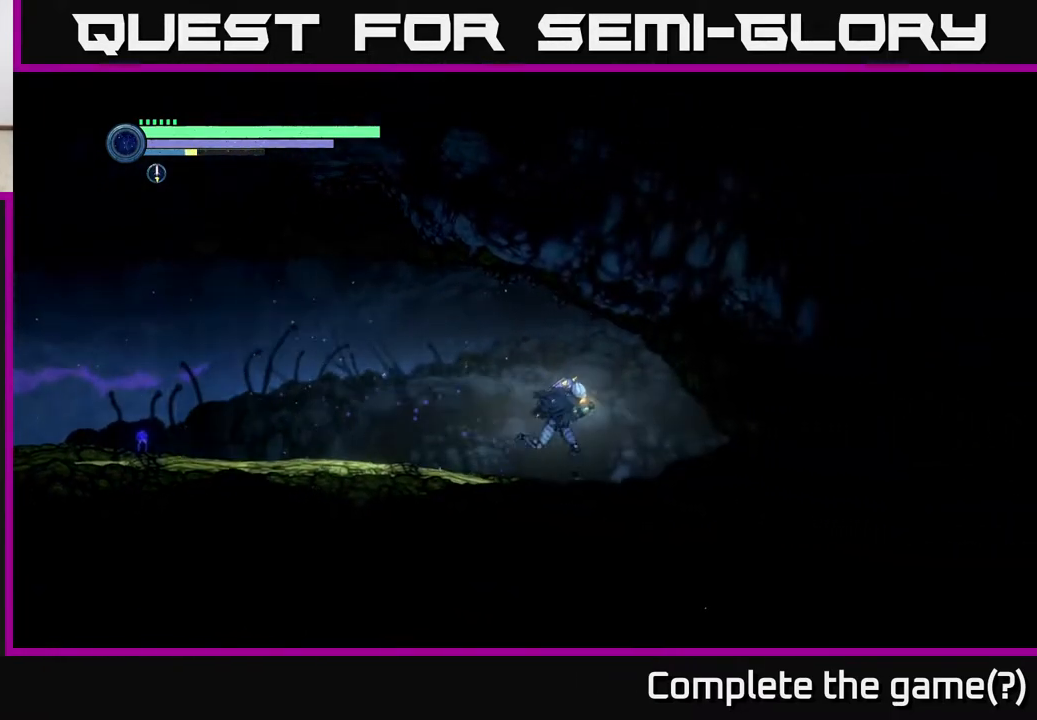
{"buttons": ["R2"], "left_stick": "right", "right_stick": "center", "events": []}
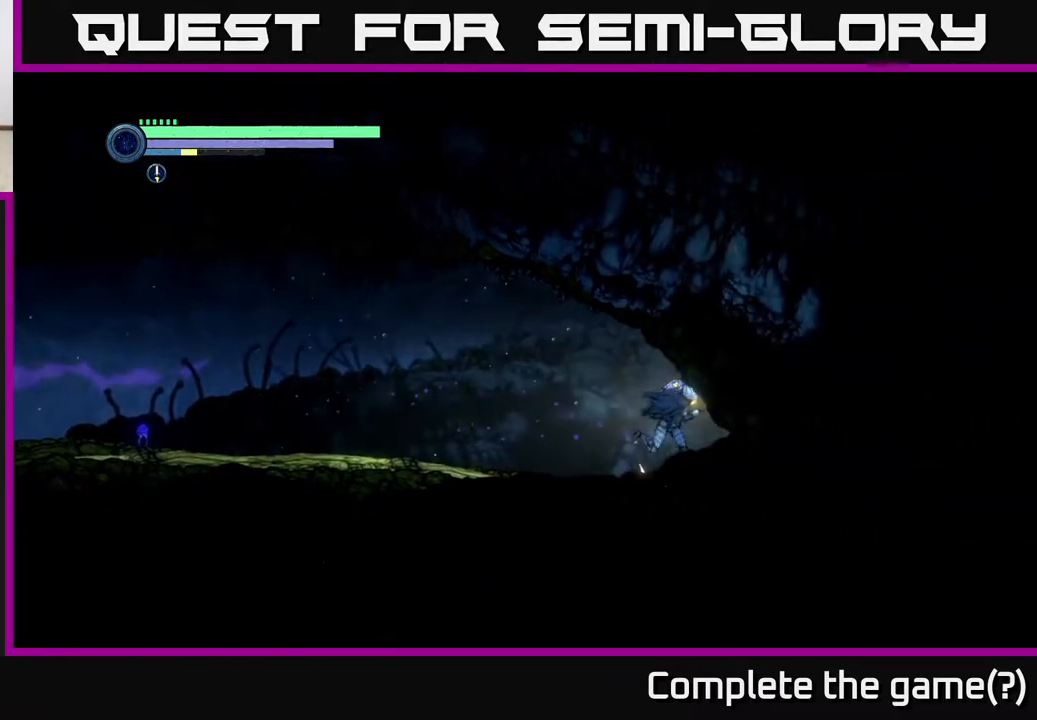
{"buttons": ["R2"], "left_stick": "right", "right_stick": "center", "events": []}
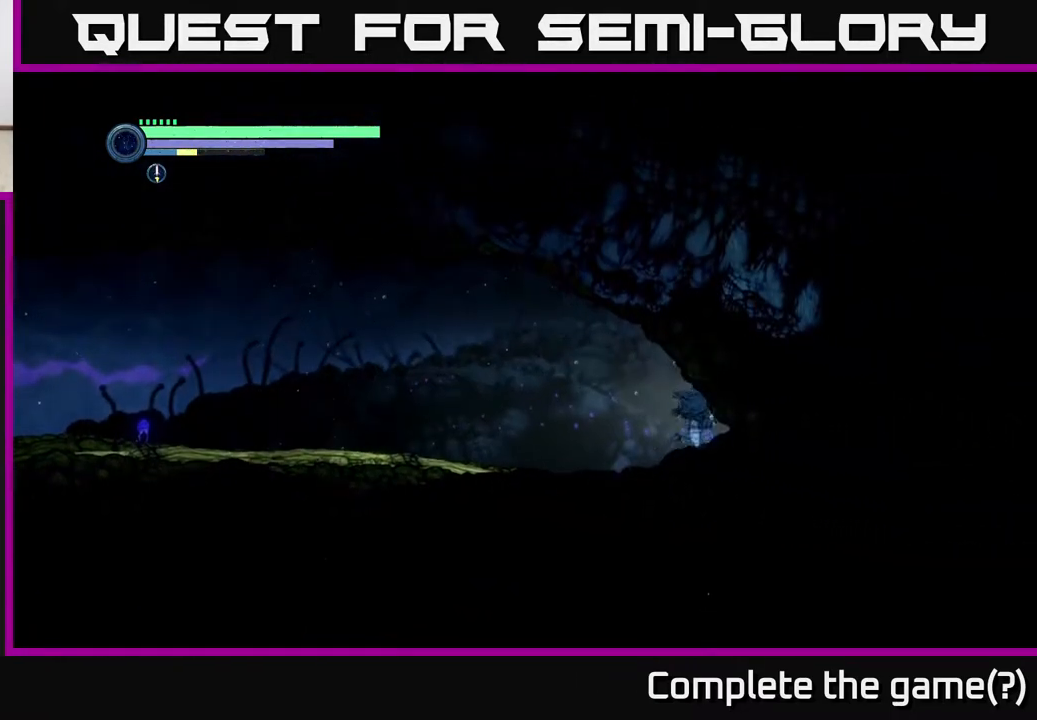
{"buttons": [], "left_stick": "center", "right_stick": "center", "events": [[33, "R2", "up"], [67, "left_stick", "left"], [150, "left_stick", "center"], [233, "SELECT", "down"], [367, "SELECT", "up"]]}
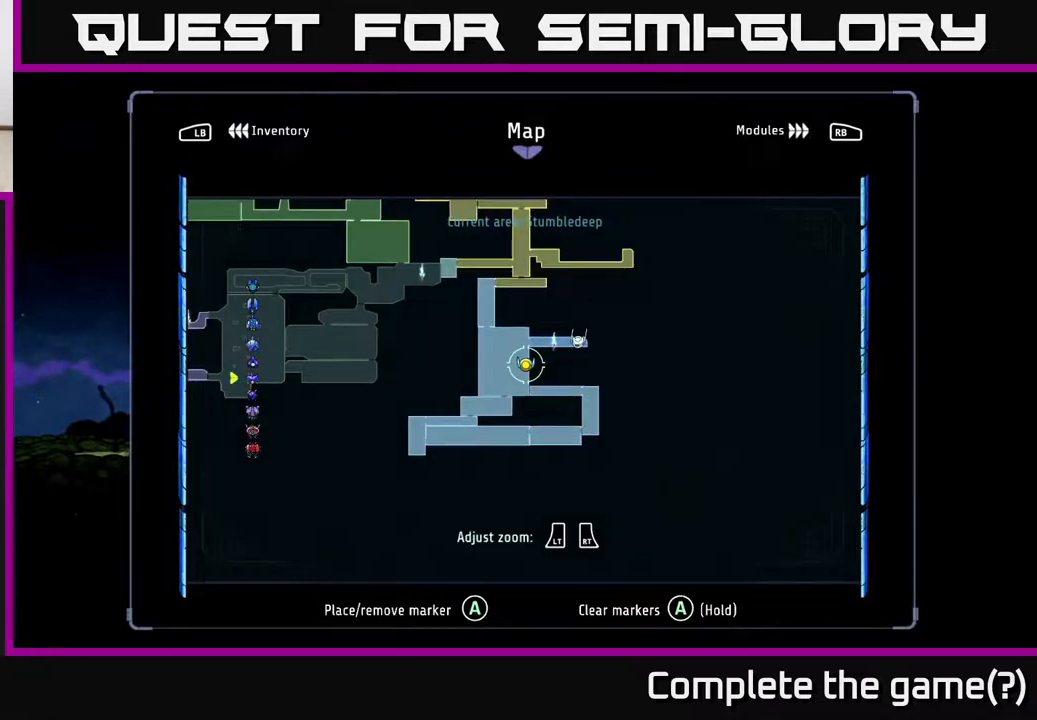
{"buttons": ["R2"], "left_stick": "left", "right_stick": "center", "events": [[250, "SELECT", "down"], [317, "SELECT", "up"], [333, "left_stick", "left"], [467, "R2", "down"]]}
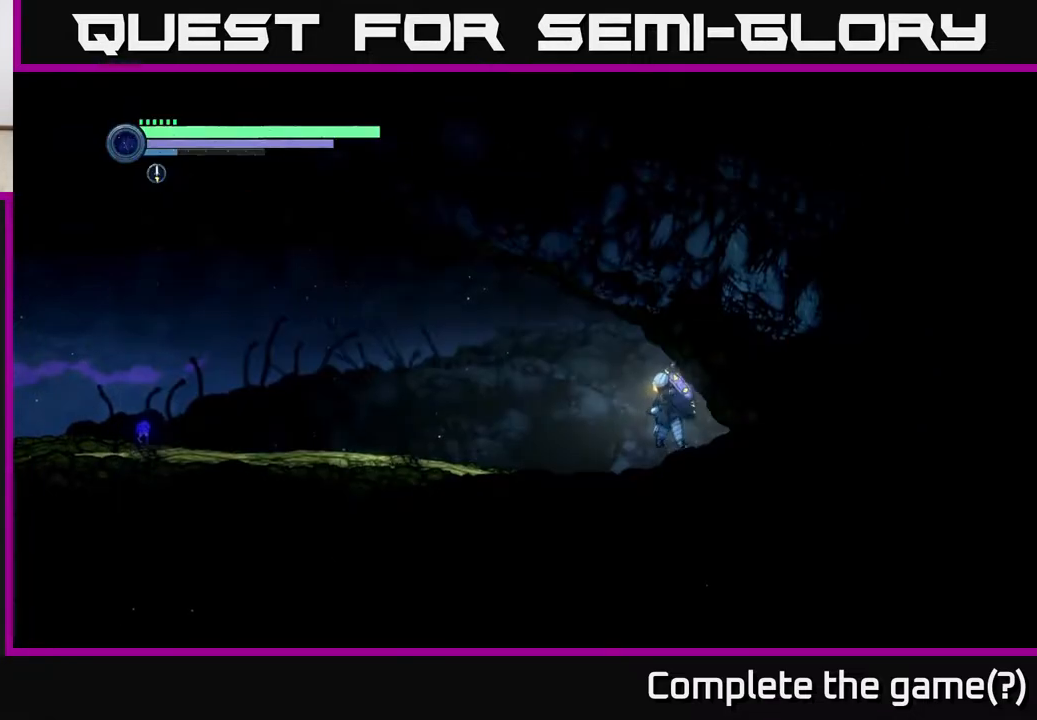
{"buttons": [], "left_stick": "left", "right_stick": "center", "events": [[183, "R2", "up"]]}